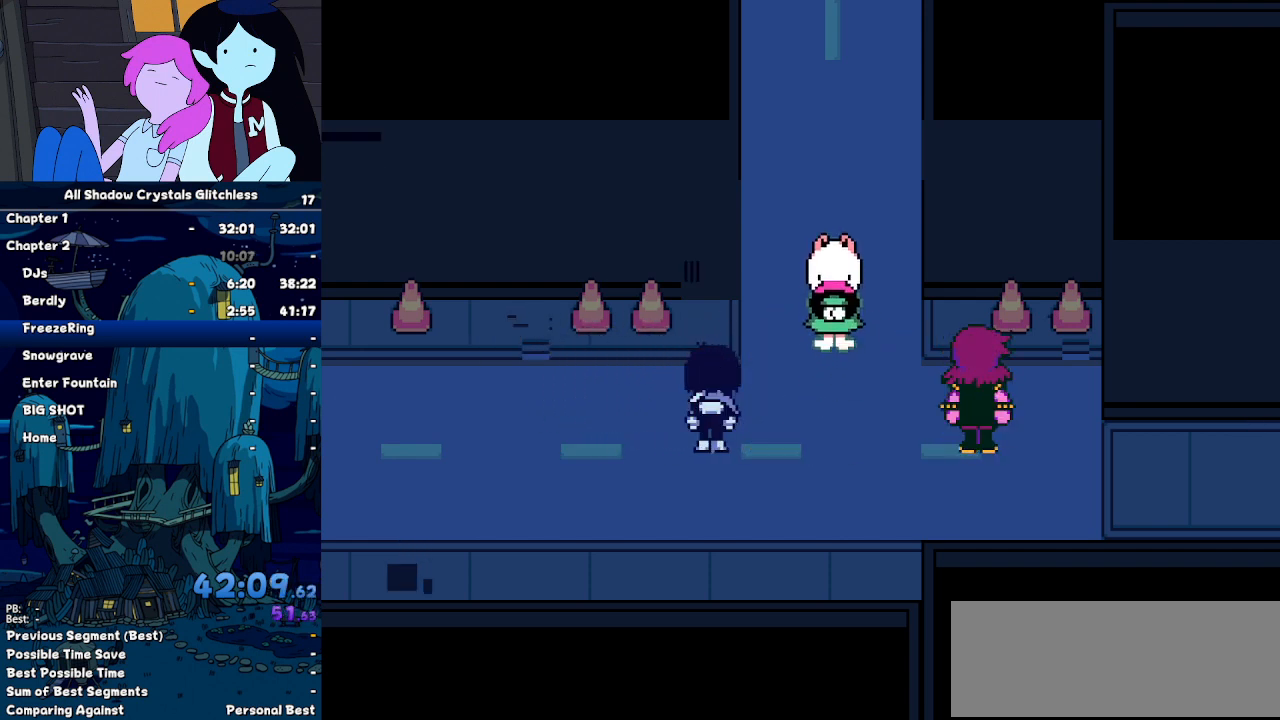
Gameplay with keyboard; each line is a JSON object with the keys held at the frame after it. "events" lists presses ("down") and releases ("up") of "c", "down", "left", "return", "right", "up", "x" and "z" between this image and that frame as [ms after this image, input, new state], when the widget could be followed in between. No other keys are recorded. Mouse input is not recorded. Not read: ctrl shift.
{"keys": ["right", "z"], "events": [[34, "z", "down"], [100, "return", "down"], [100, "z", "up"], [134, "return", "up"], [167, "z", "down"], [234, "return", "down"], [234, "z", "up"], [334, "return", "up"], [334, "z", "down"], [367, "return", "down"], [400, "z", "up"], [467, "return", "up"], [467, "z", "down"]]}
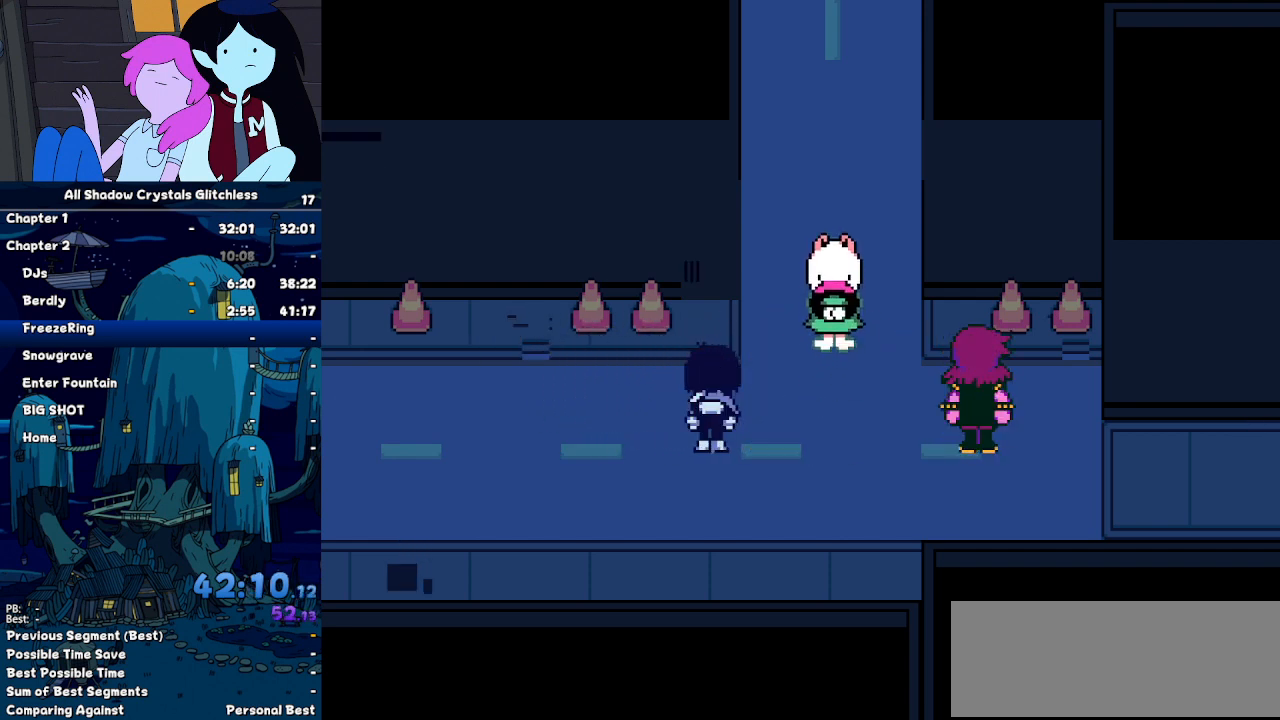
{"keys": ["return", "right"], "events": [[67, "return", "down"], [67, "z", "up"], [100, "return", "up"], [100, "z", "down"], [200, "return", "down"], [200, "z", "up"], [300, "return", "up"], [300, "z", "down"], [334, "z", "up"], [400, "return", "down"], [434, "return", "up"], [434, "z", "down"], [467, "return", "down"], [467, "z", "up"]]}
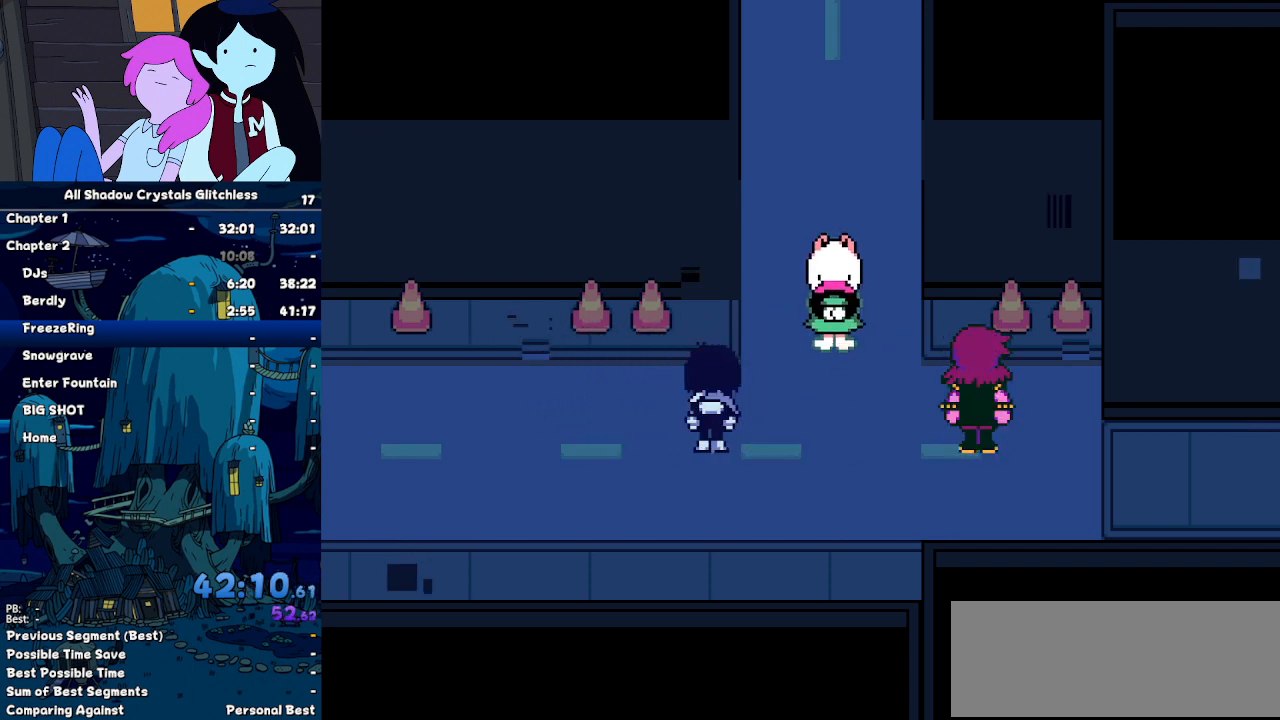
{"keys": ["return", "right"], "events": [[67, "return", "up"], [67, "z", "down"], [134, "return", "down"], [134, "z", "up"], [200, "z", "down"], [267, "return", "up"], [300, "z", "up"], [367, "return", "down"], [367, "z", "down"], [400, "return", "up"], [434, "z", "up"], [500, "return", "down"]]}
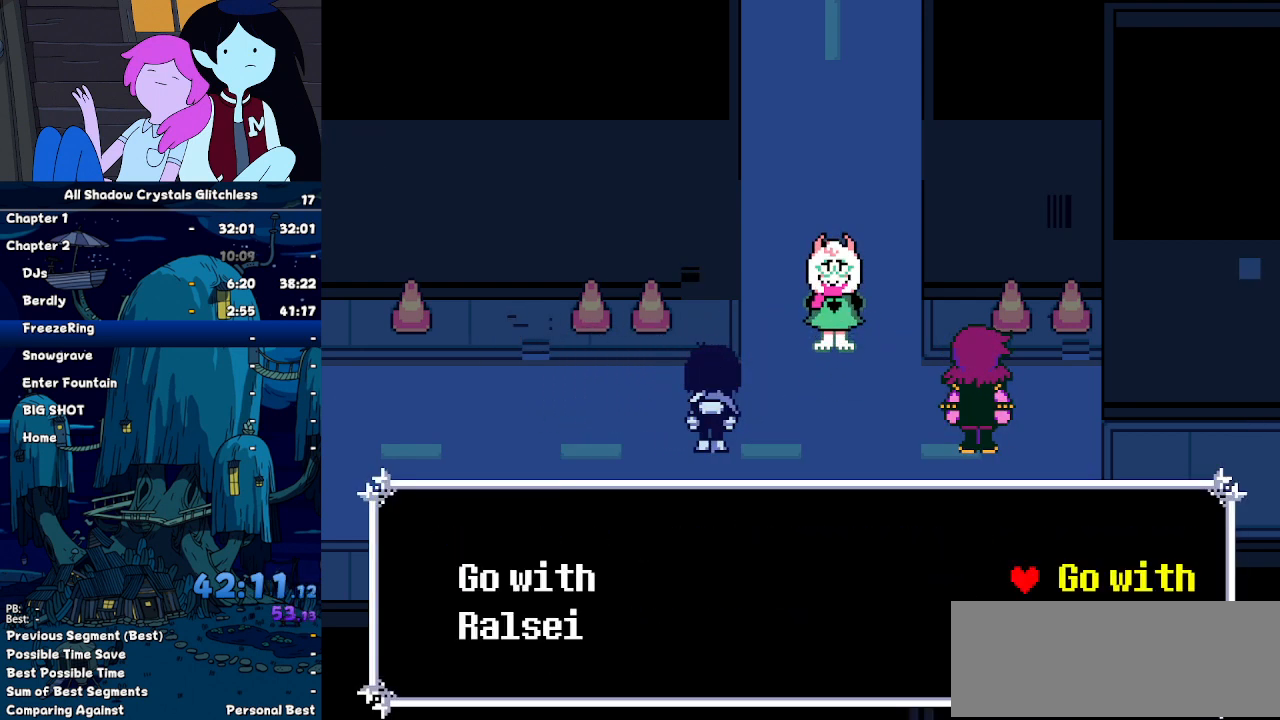
{"keys": ["right"], "events": [[100, "return", "up"], [100, "z", "down"], [134, "return", "down"], [134, "z", "up"], [167, "z", "down"], [267, "return", "up"], [267, "z", "up"]]}
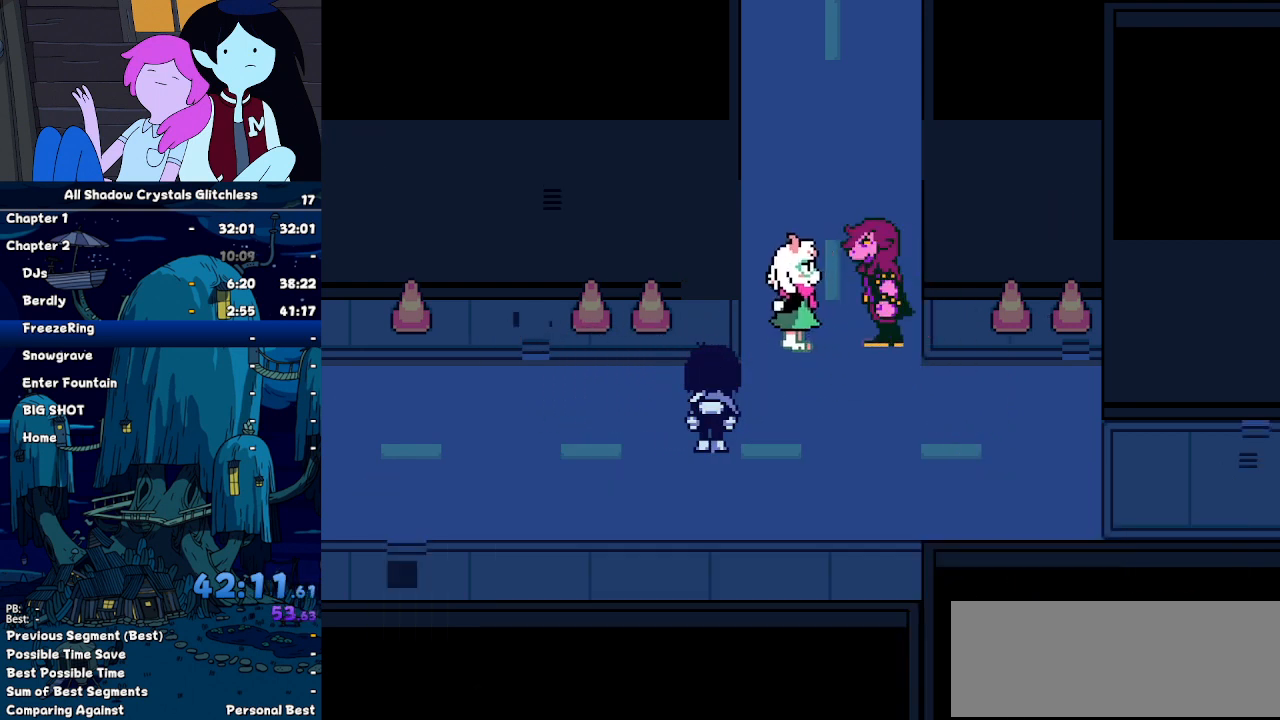
{"keys": ["right"], "events": []}
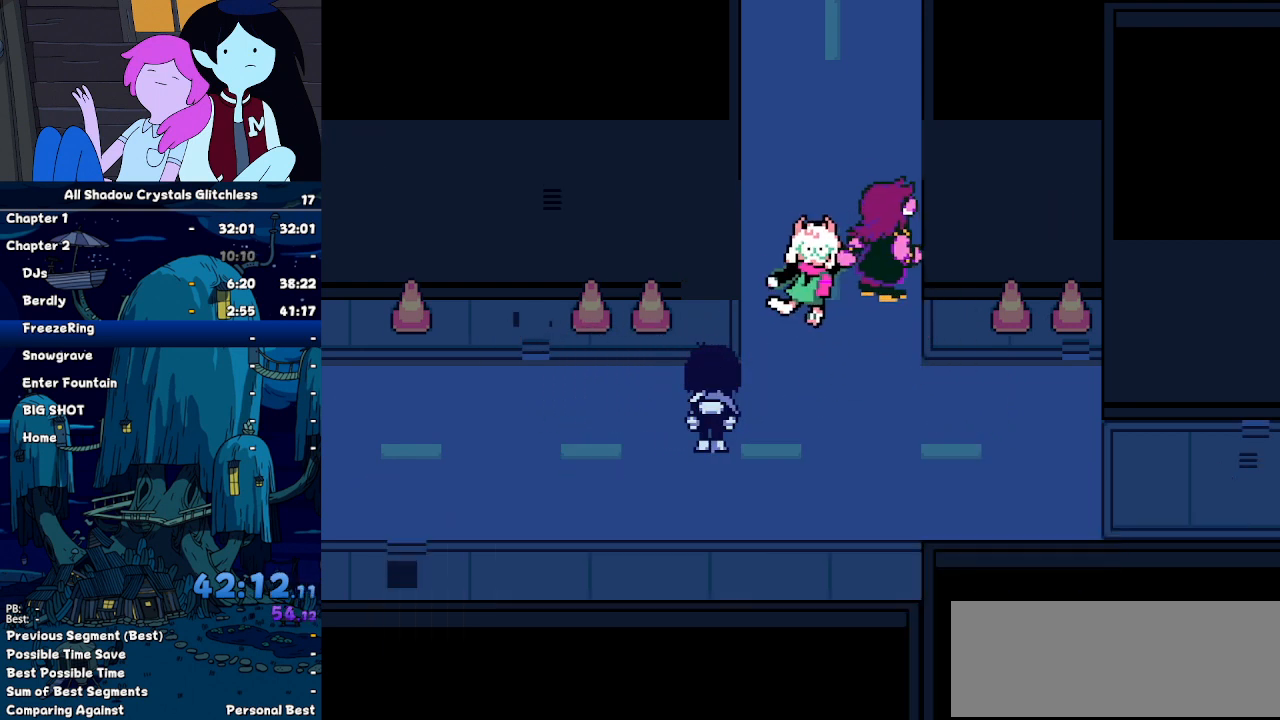
{"keys": ["right"], "events": []}
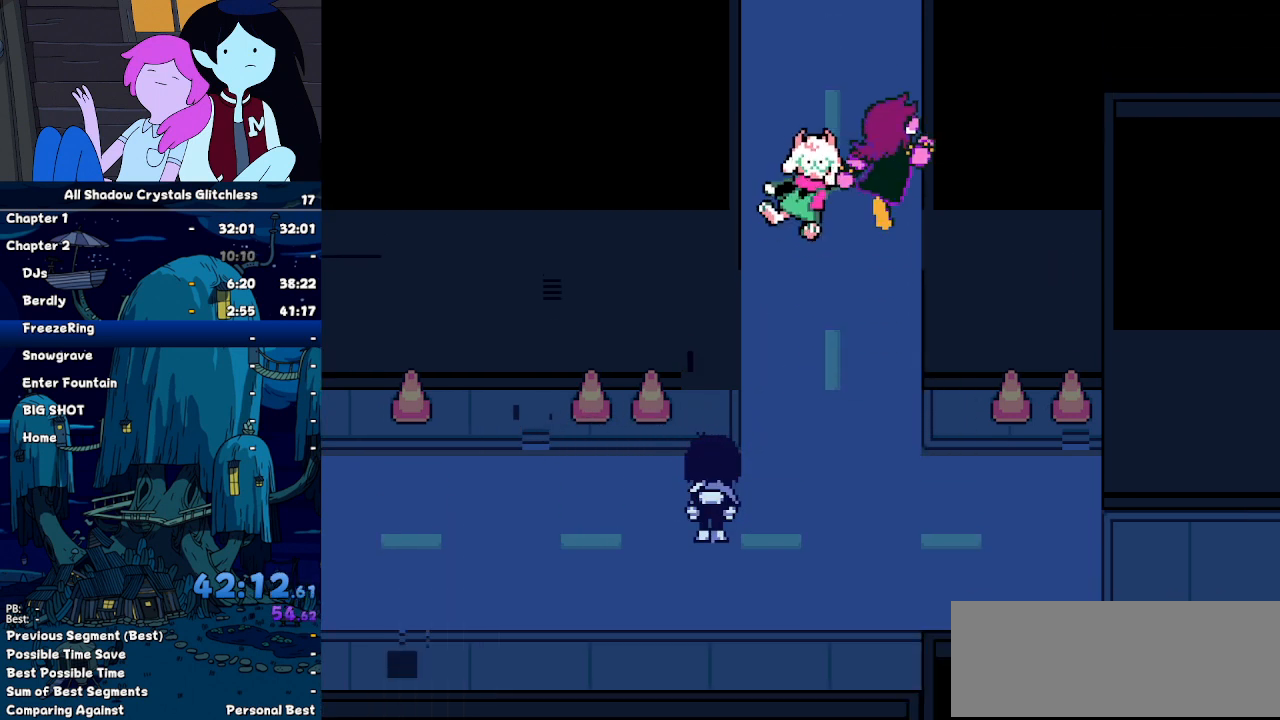
{"keys": ["right"], "events": []}
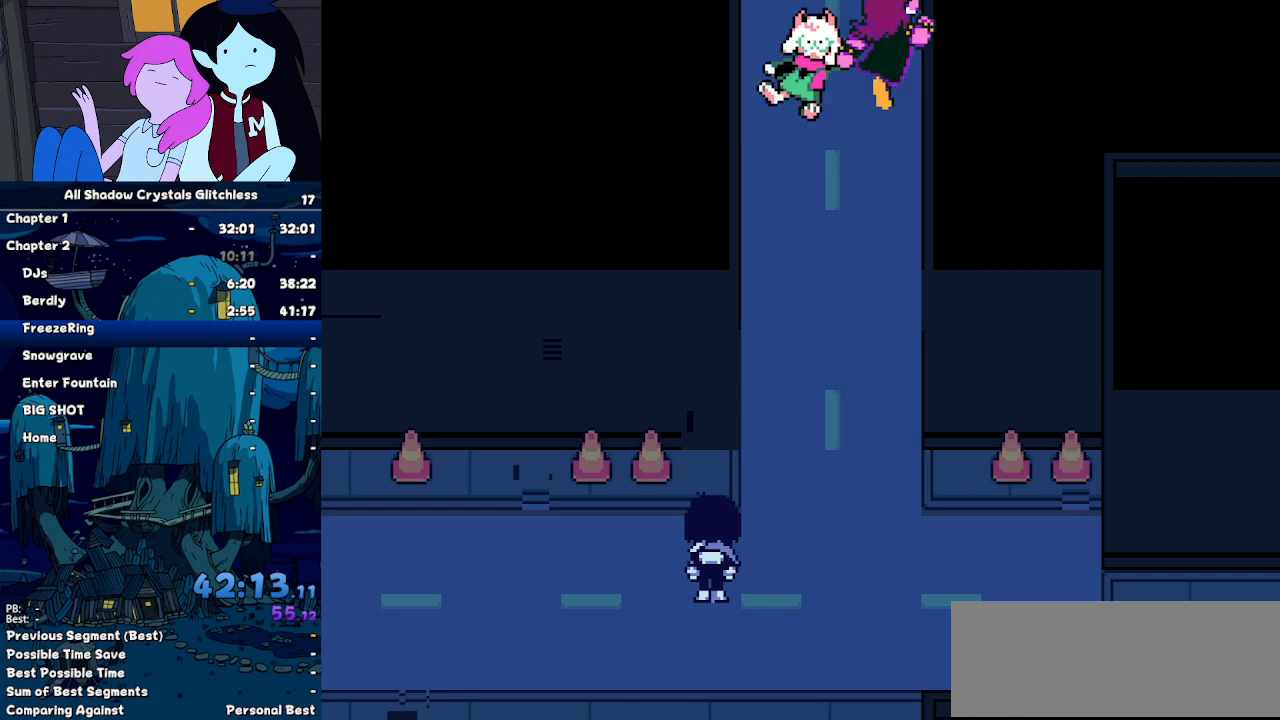
{"keys": ["right"], "events": []}
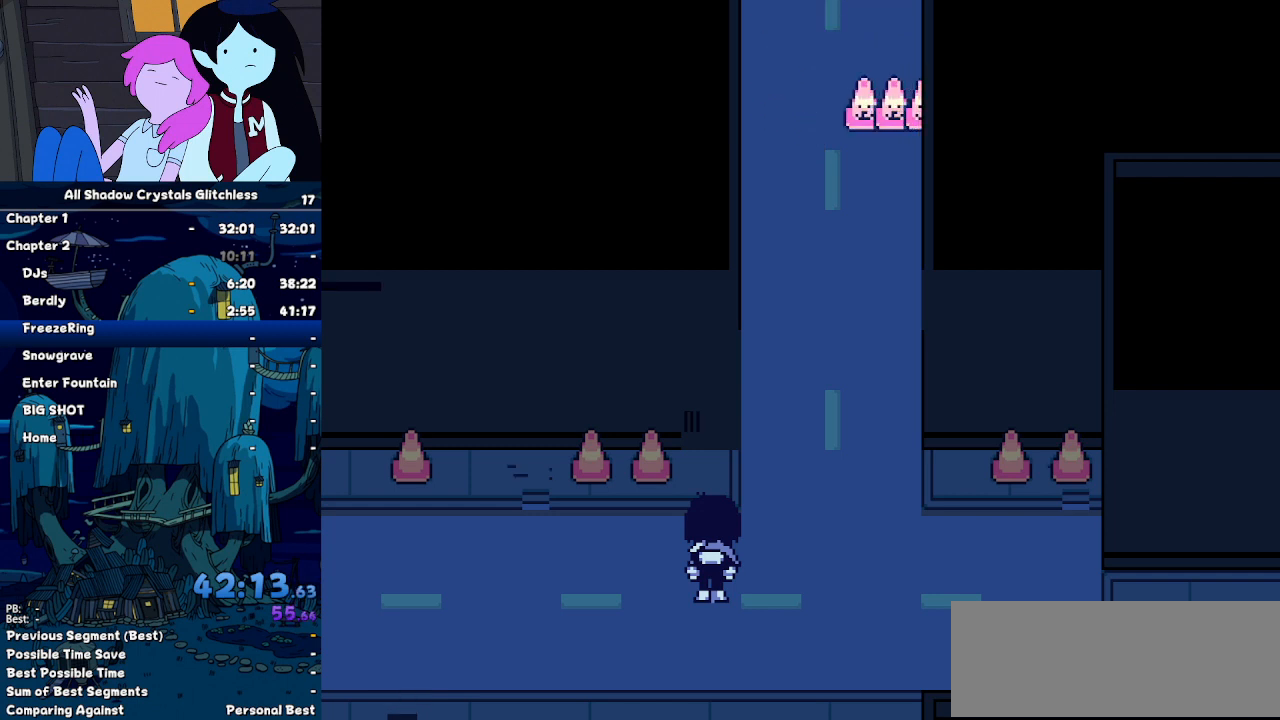
{"keys": ["right"], "events": []}
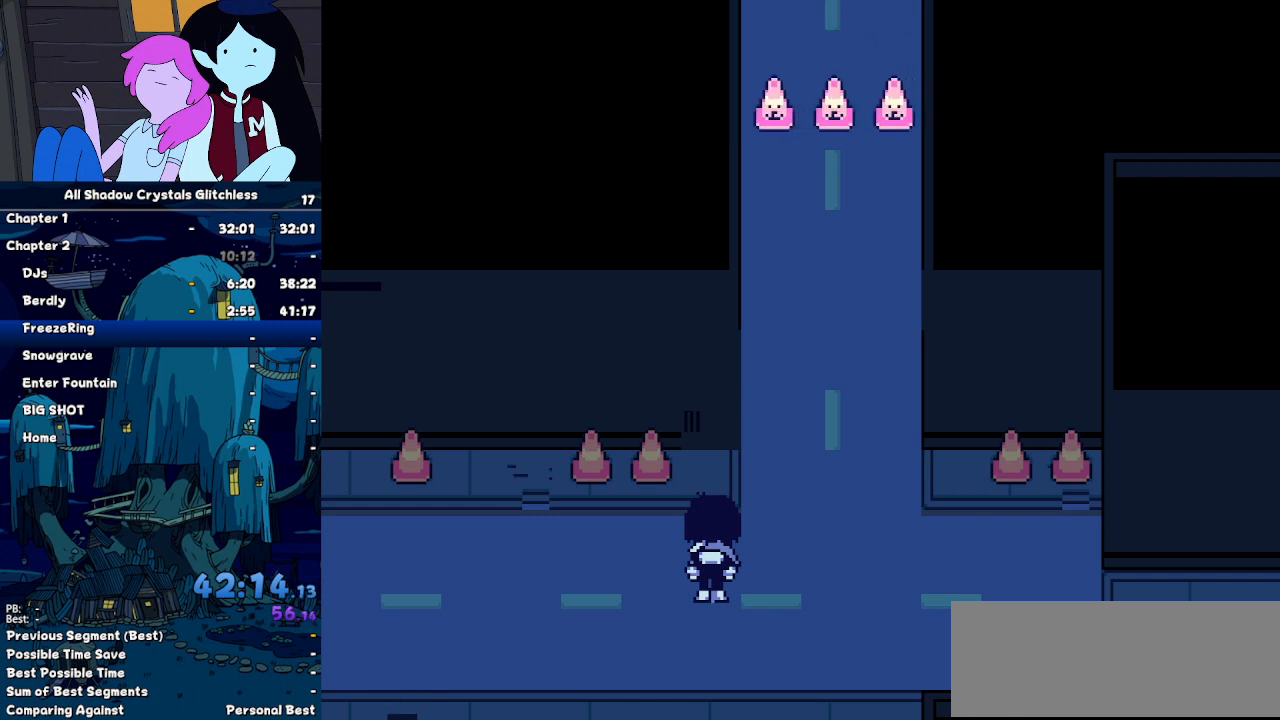
{"keys": ["right"], "events": []}
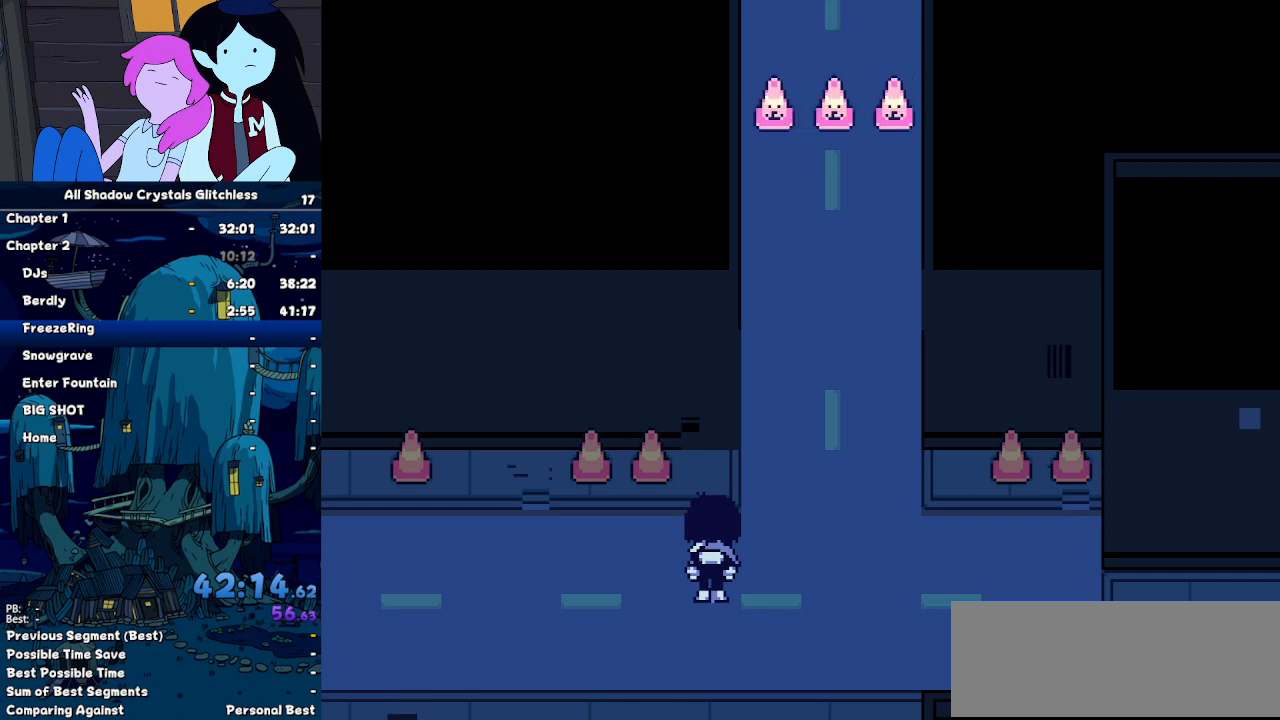
{"keys": ["right"], "events": []}
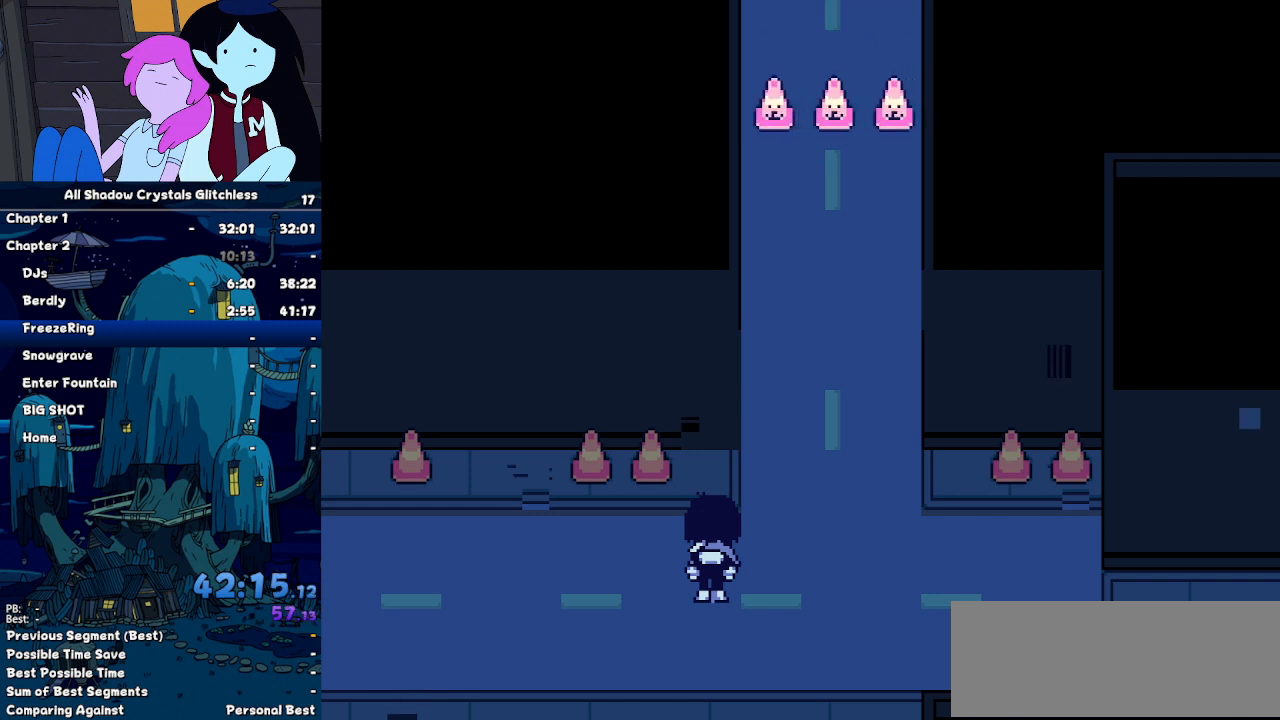
{"keys": ["right"], "events": []}
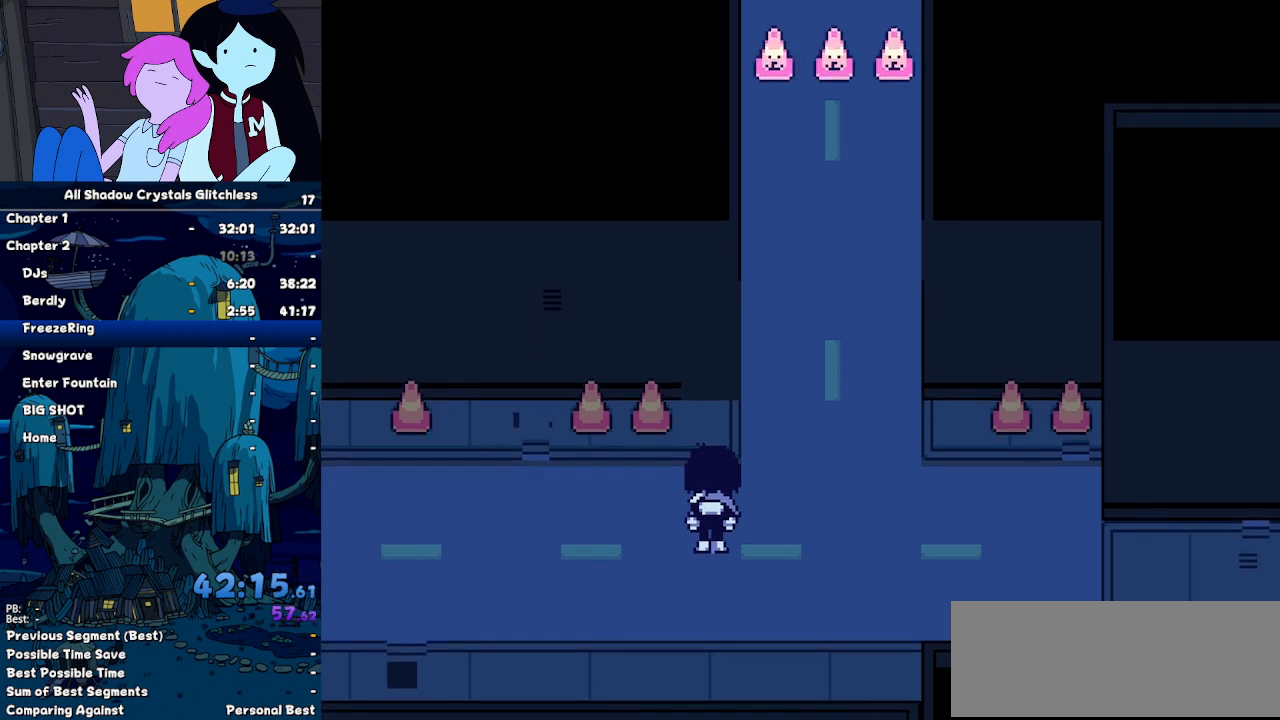
{"keys": ["right"], "events": []}
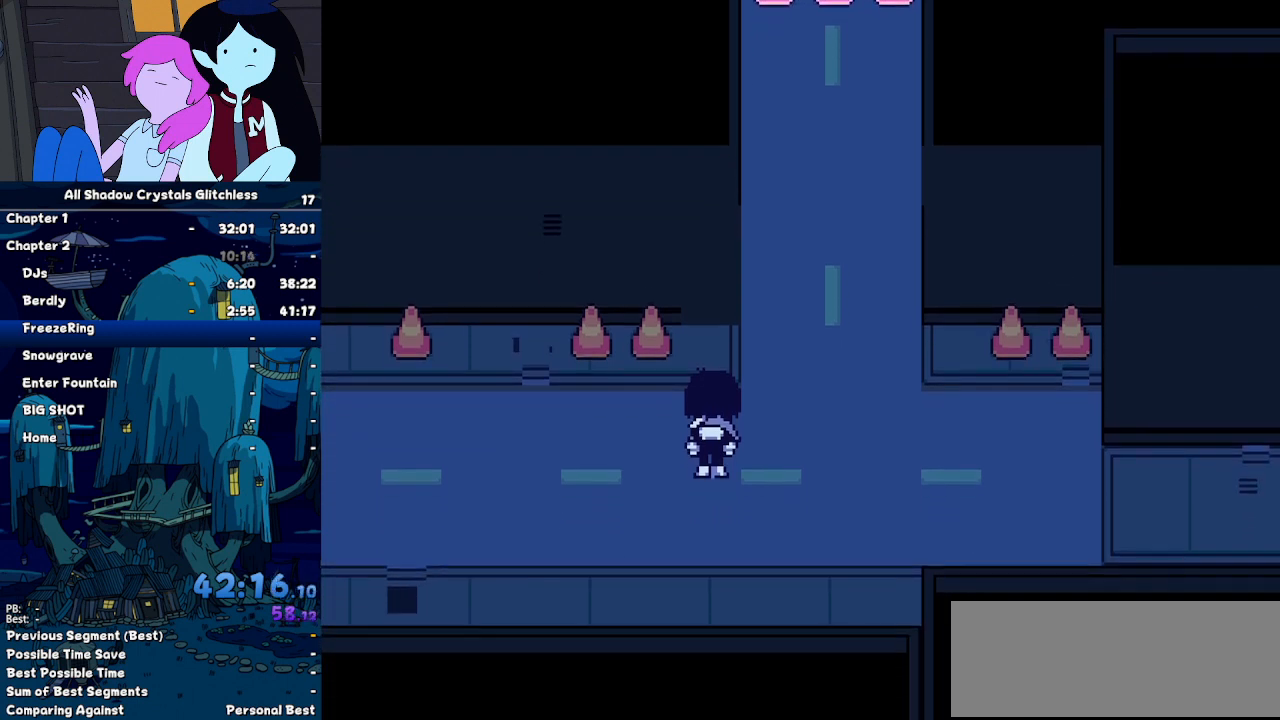
{"keys": ["down", "right"], "events": [[467, "down", "down"]]}
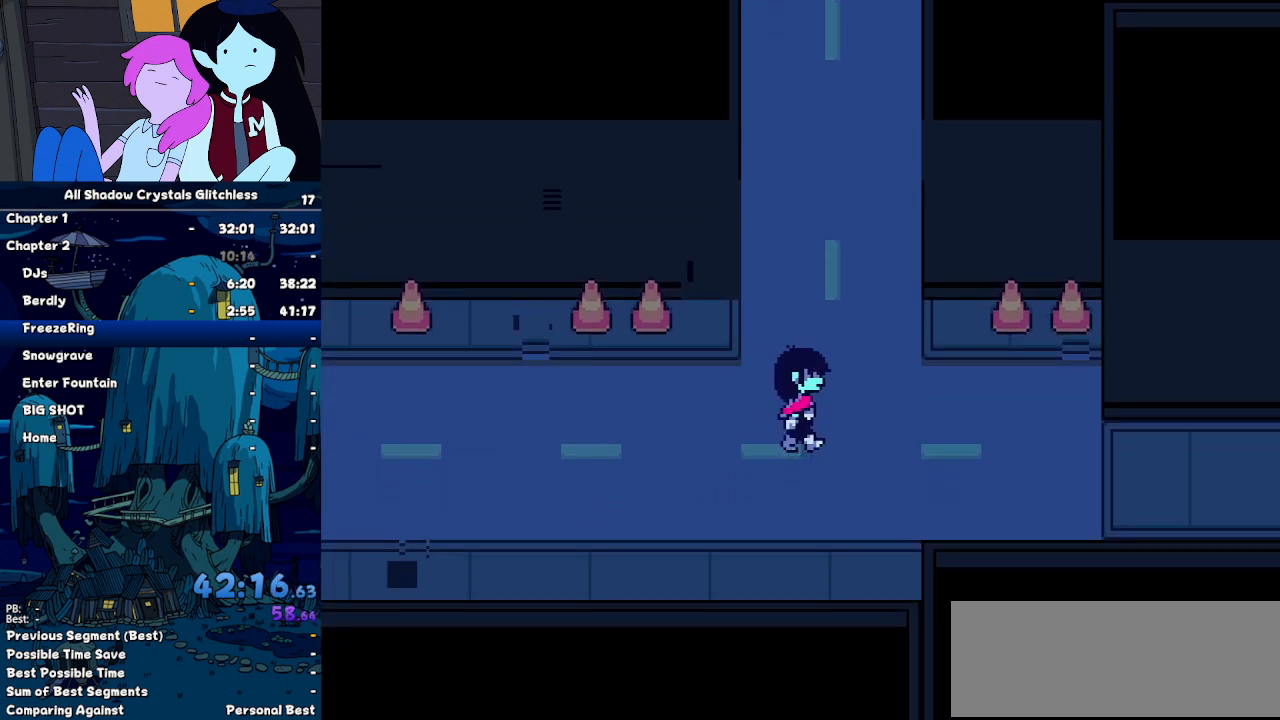
{"keys": ["right"], "events": [[67, "down", "up"]]}
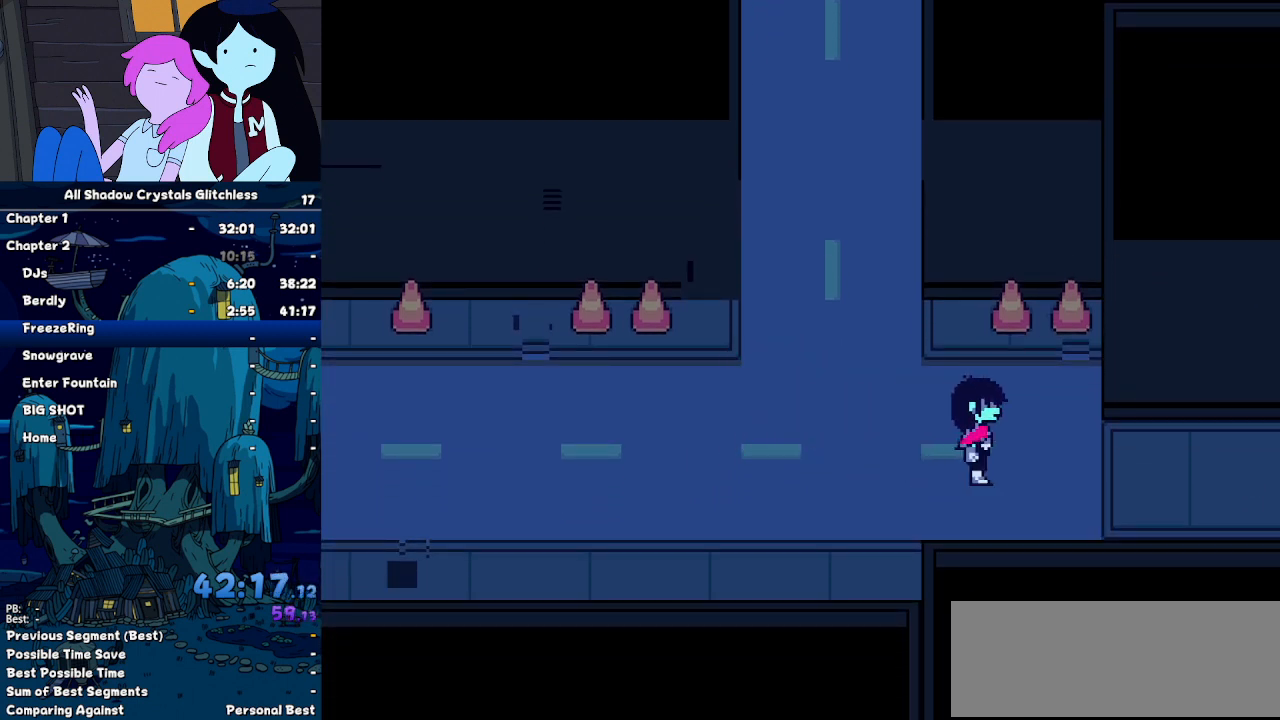
{"keys": ["right"], "events": []}
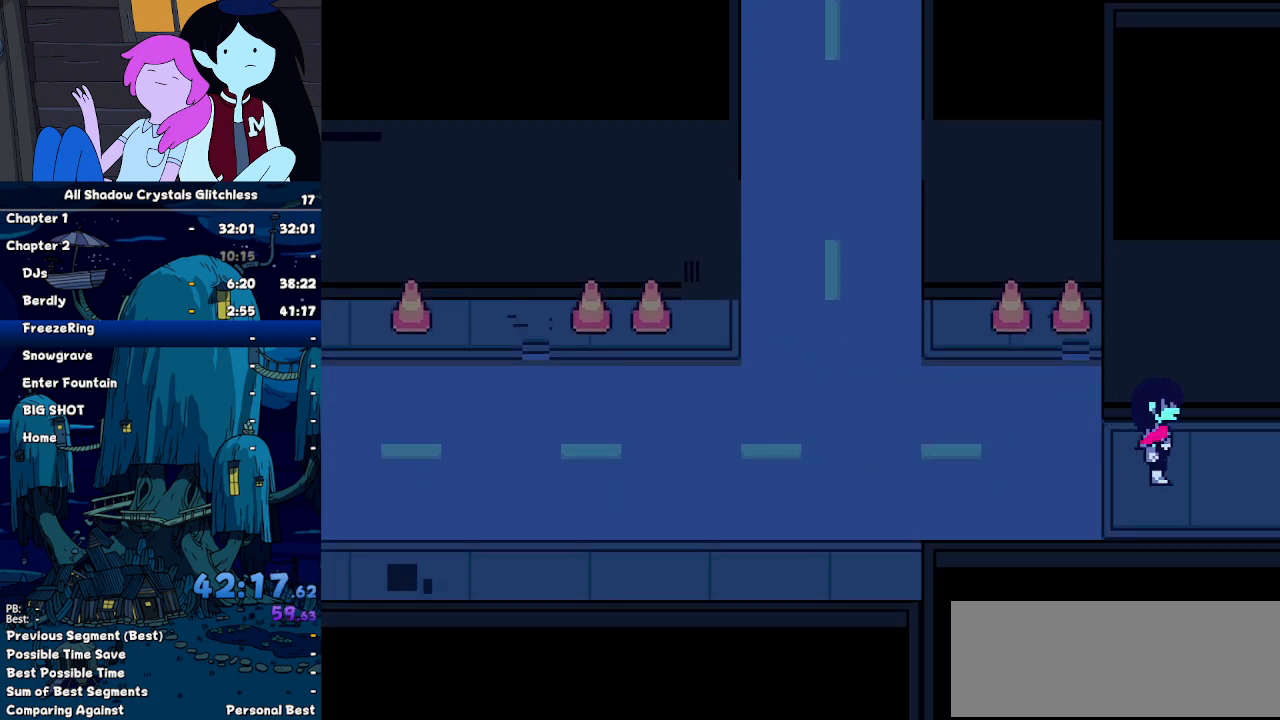
{"keys": ["right"], "events": []}
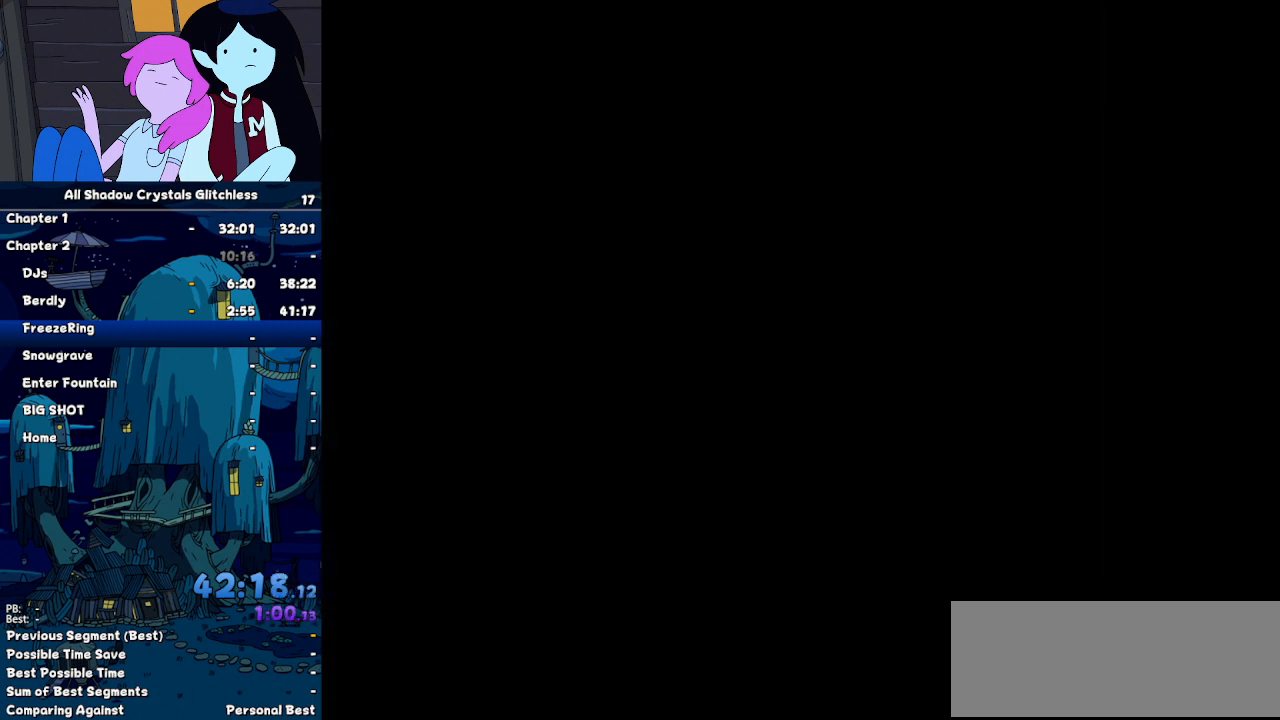
{"keys": ["down", "right"], "events": [[300, "down", "down"]]}